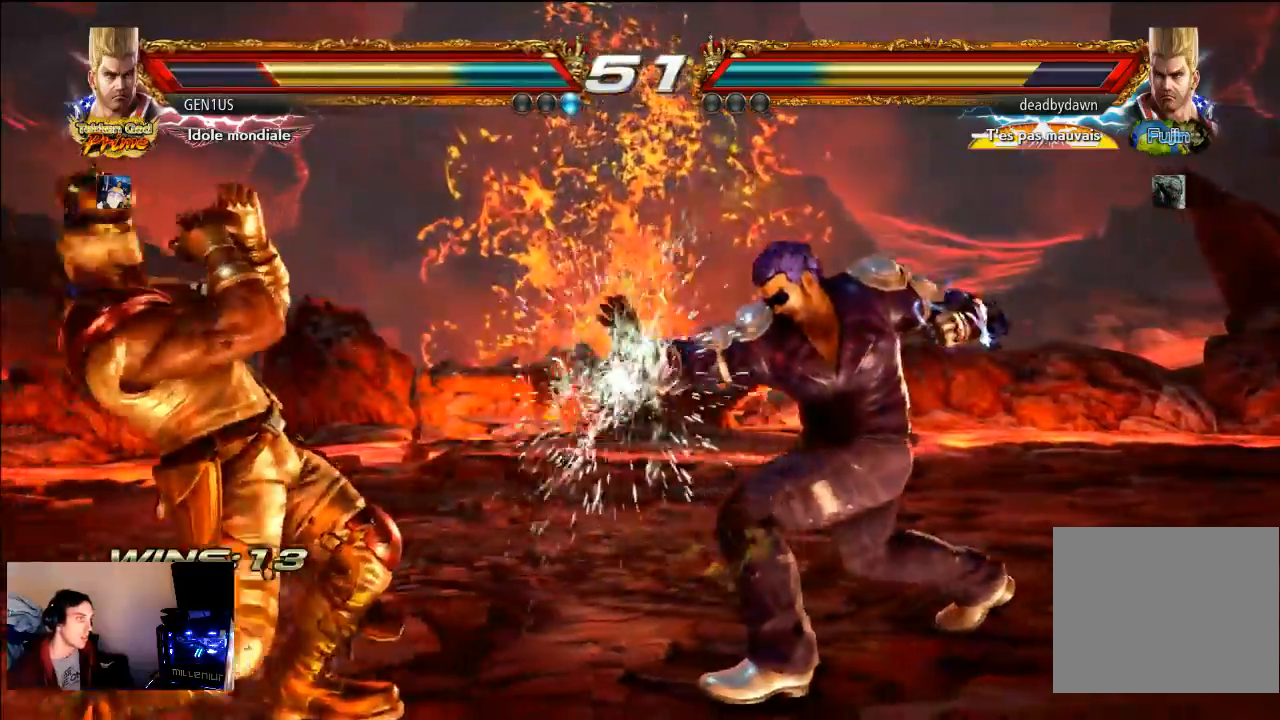
Gameplay with a controller (PlayStation layout); each line is a JSON object with the inputs held at the frame after it. "events" lists button and stick changes between this image and that frame as [ms after this image, input, new state], when the widget could be followed in between. Not read: L3 R3.
{"buttons": ["SQUARE"], "left_stick": "center", "right_stick": "center", "events": [[250, "SQUARE", "down"]]}
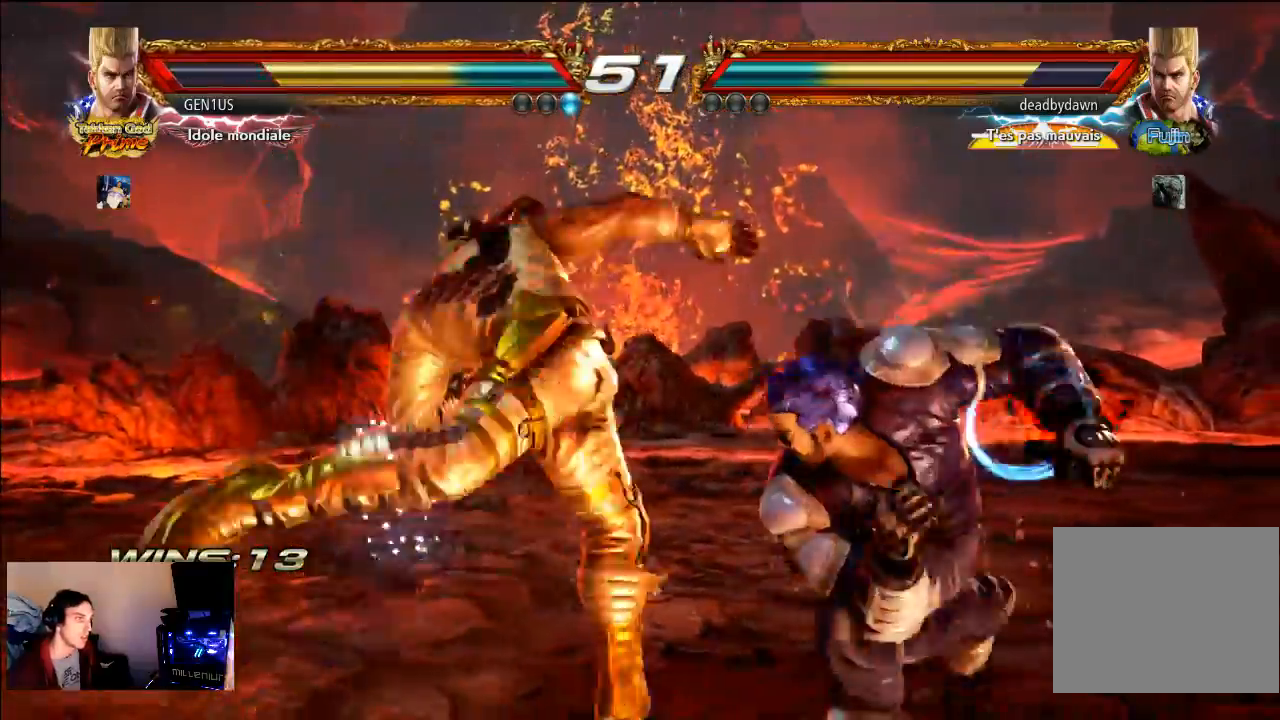
{"buttons": [], "left_stick": "center", "right_stick": "center", "events": [[217, "SQUARE", "up"]]}
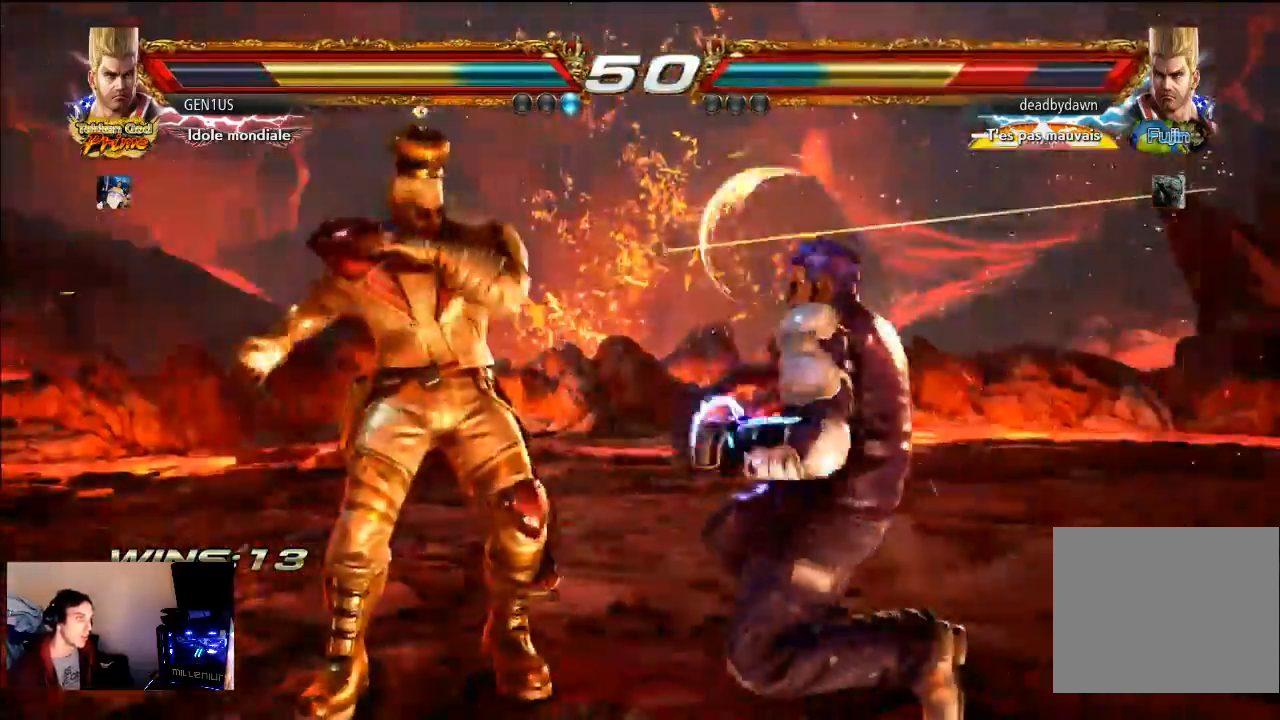
{"buttons": [], "left_stick": "center", "right_stick": "center", "events": [[83, "CROSS", "down"], [183, "CROSS", "up"]]}
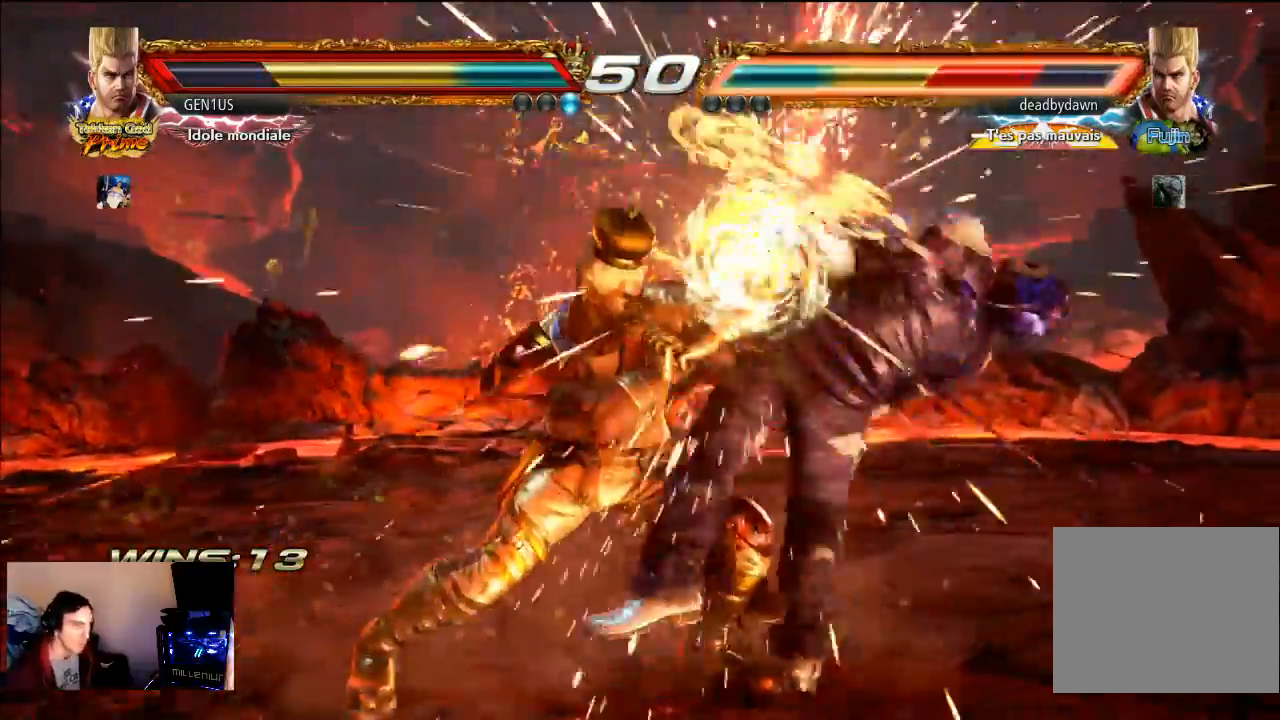
{"buttons": [], "left_stick": "center", "right_stick": "center", "events": [[217, "CROSS", "down"], [450, "CROSS", "up"]]}
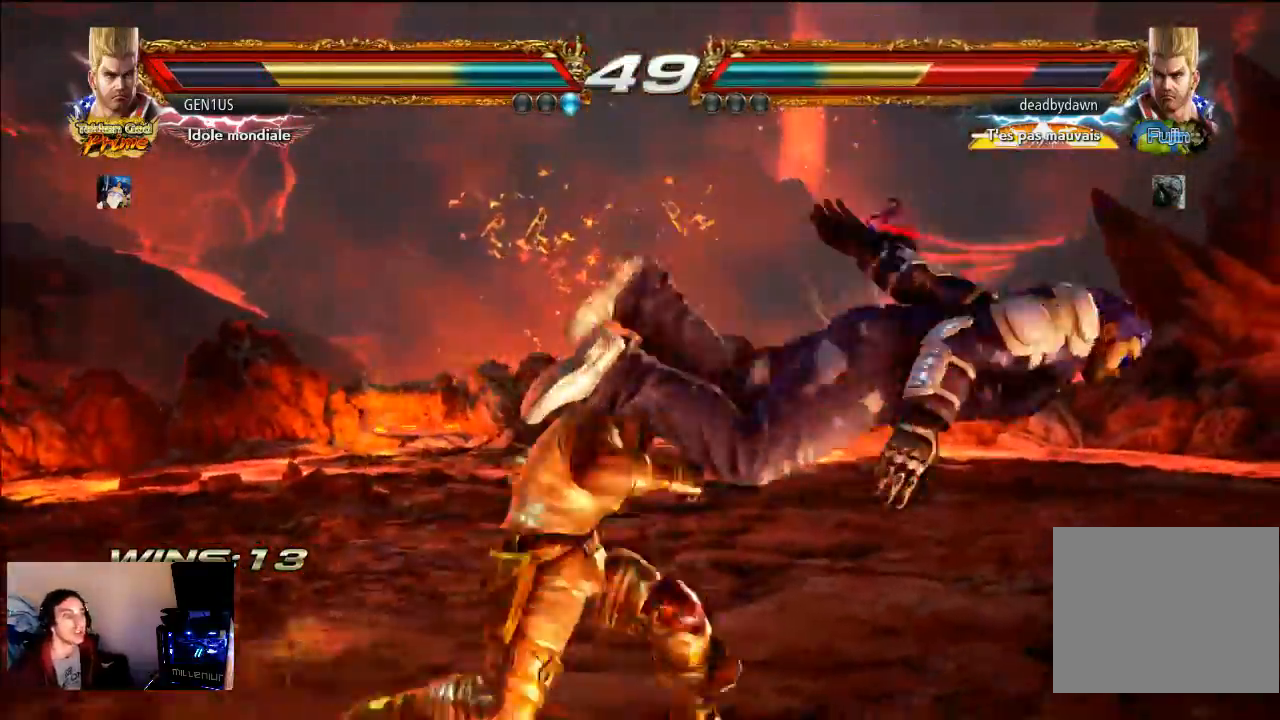
{"buttons": ["SQUARE"], "left_stick": "center", "right_stick": "center", "events": [[17, "SQUARE", "down"], [117, "SQUARE", "up"], [183, "SQUARE", "down"], [250, "SQUARE", "up"], [317, "SQUARE", "down"], [383, "SQUARE", "up"], [450, "SQUARE", "down"]]}
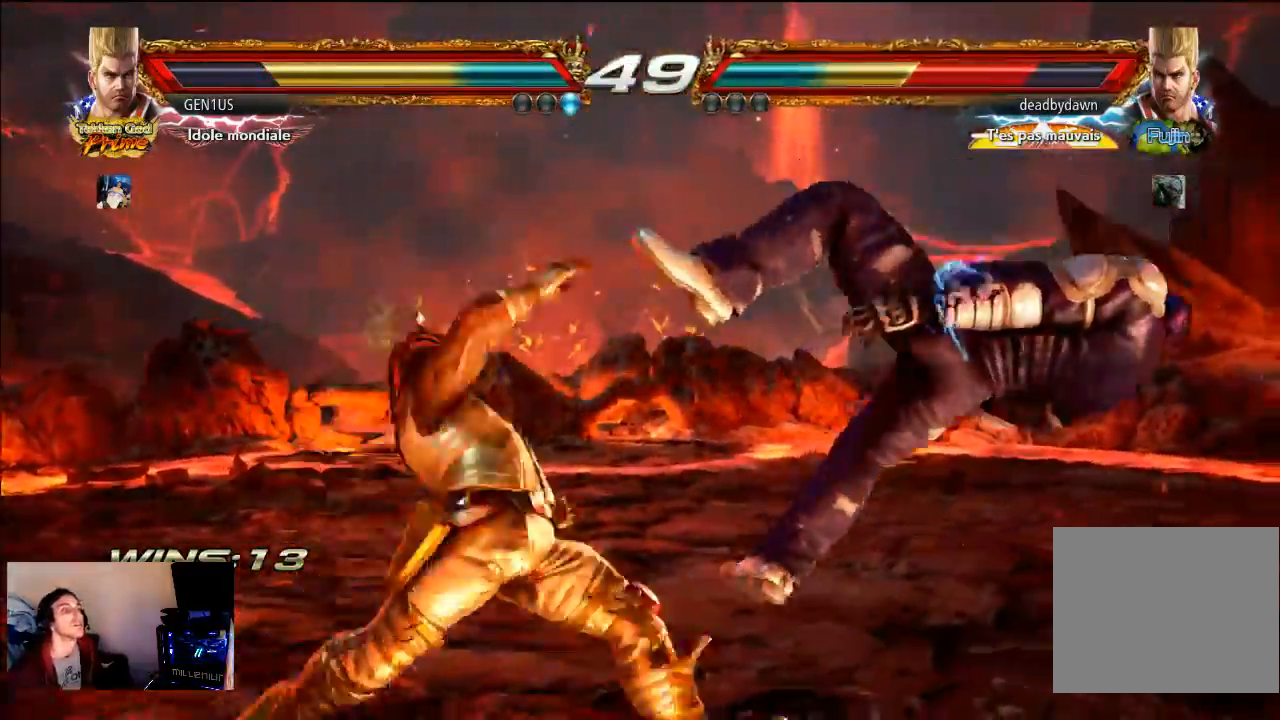
{"buttons": [], "left_stick": "center", "right_stick": "center", "events": [[50, "SQUARE", "up"], [117, "CROSS", "down"], [250, "CROSS", "up"]]}
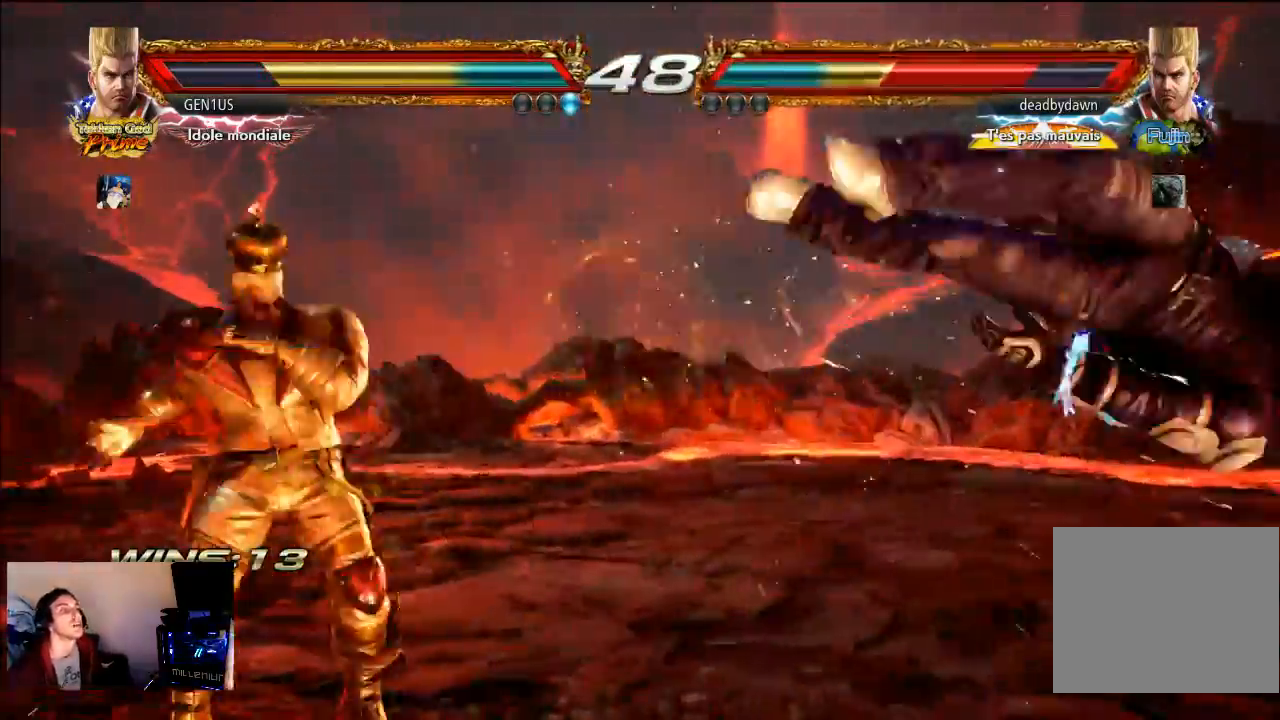
{"buttons": ["CROSS"], "left_stick": "center", "right_stick": "center", "events": [[350, "CROSS", "down"]]}
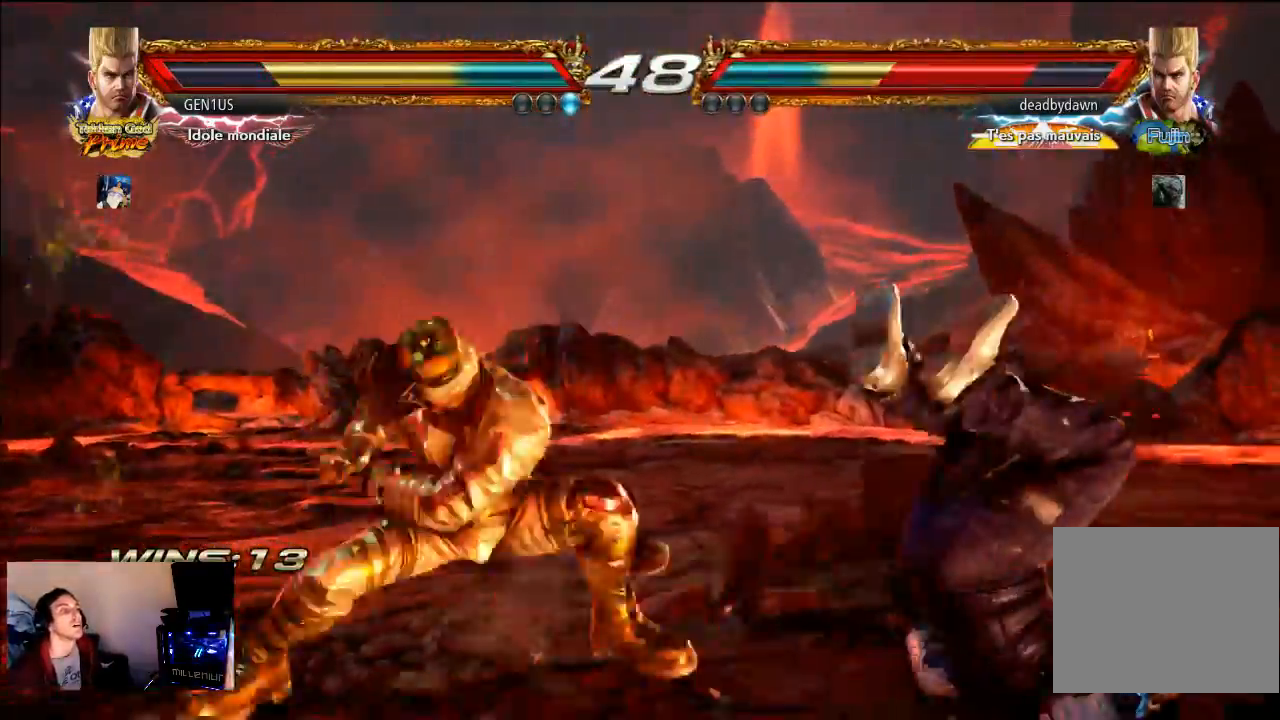
{"buttons": [], "left_stick": "center", "right_stick": "center", "events": [[17, "CROSS", "up"]]}
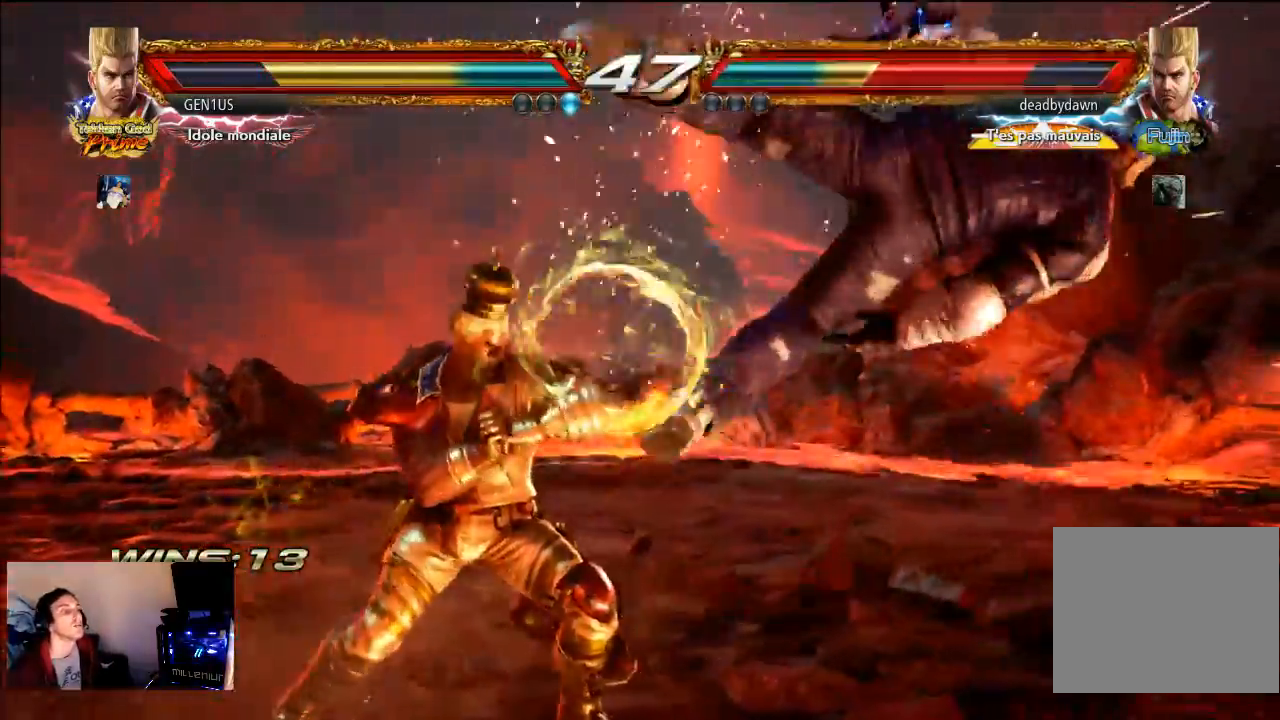
{"buttons": [], "left_stick": "center", "right_stick": "center", "events": [[383, "R2", "down"], [450, "R2", "up"]]}
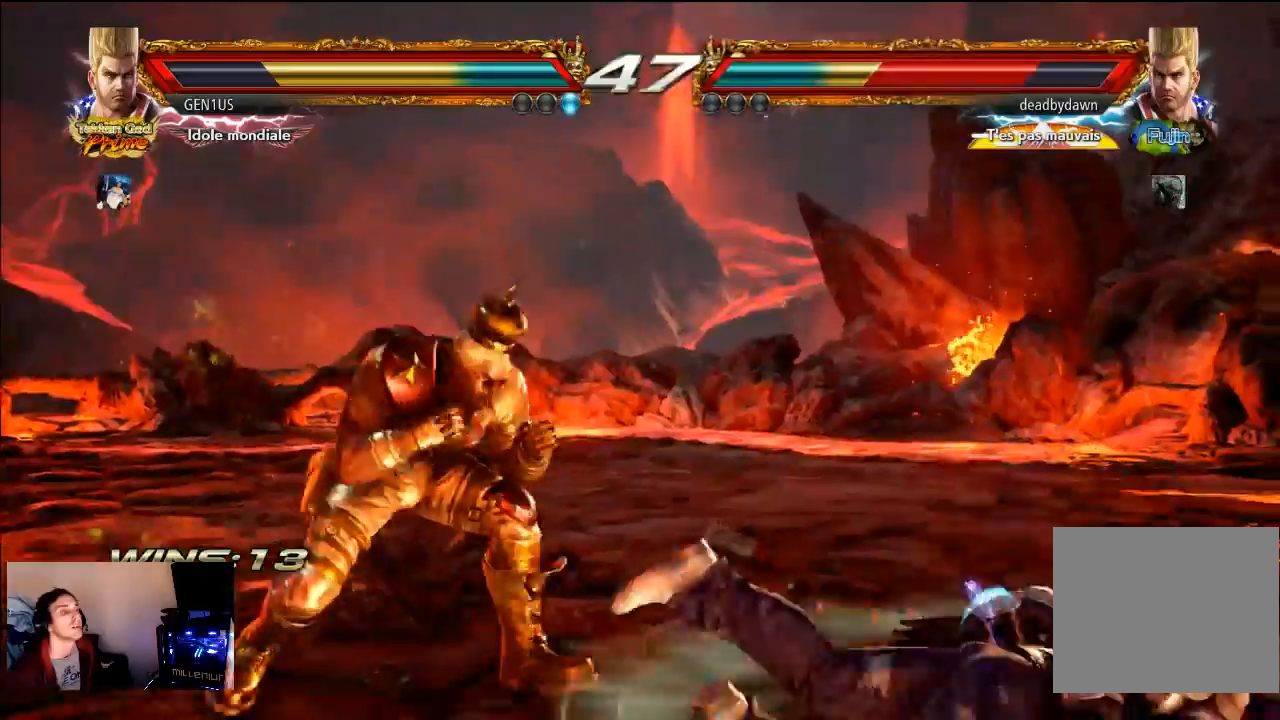
{"buttons": [], "left_stick": "center", "right_stick": "center", "events": []}
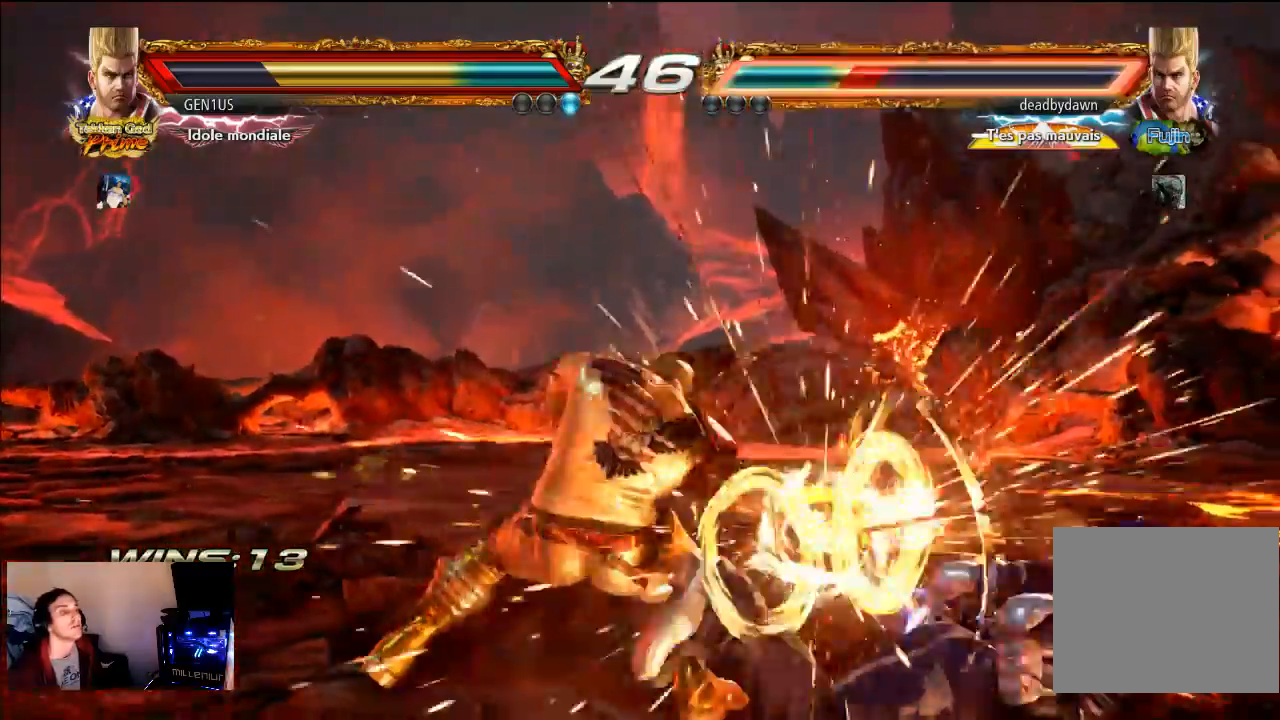
{"buttons": [], "left_stick": "center", "right_stick": "center", "events": []}
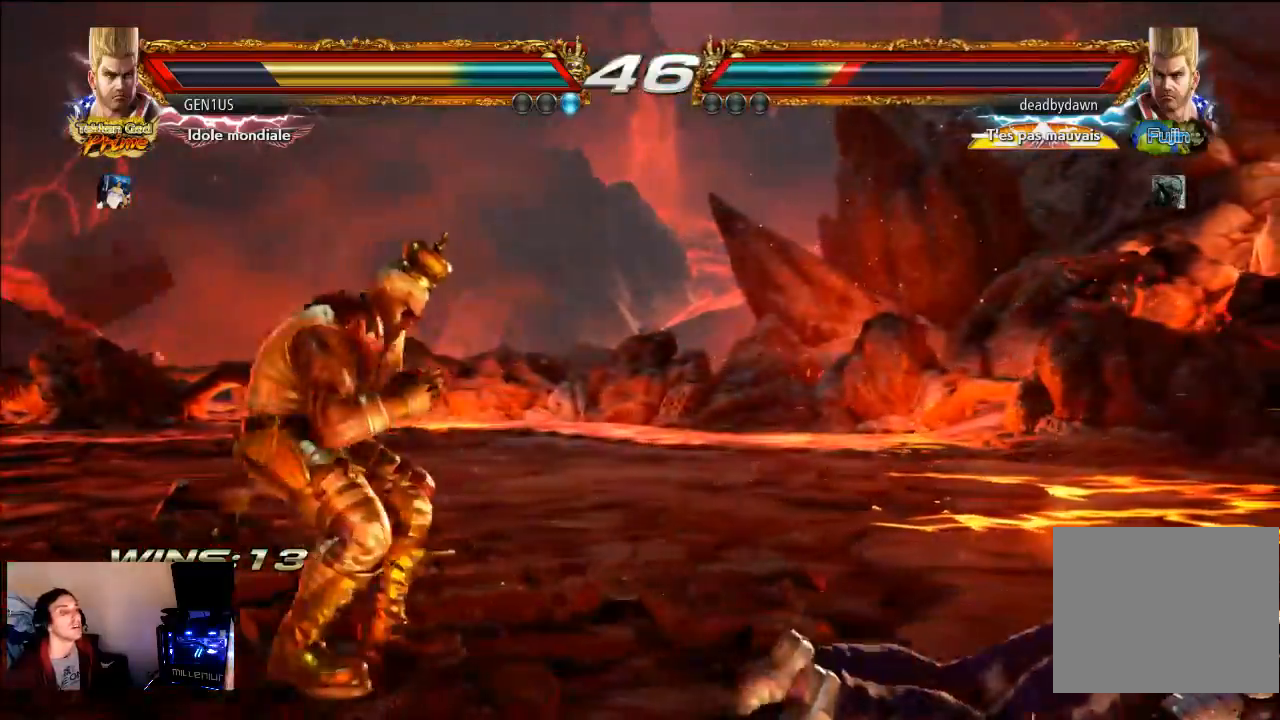
{"buttons": [], "left_stick": "center", "right_stick": "center", "events": [[83, "SQUARE", "down"], [217, "SQUARE", "up"]]}
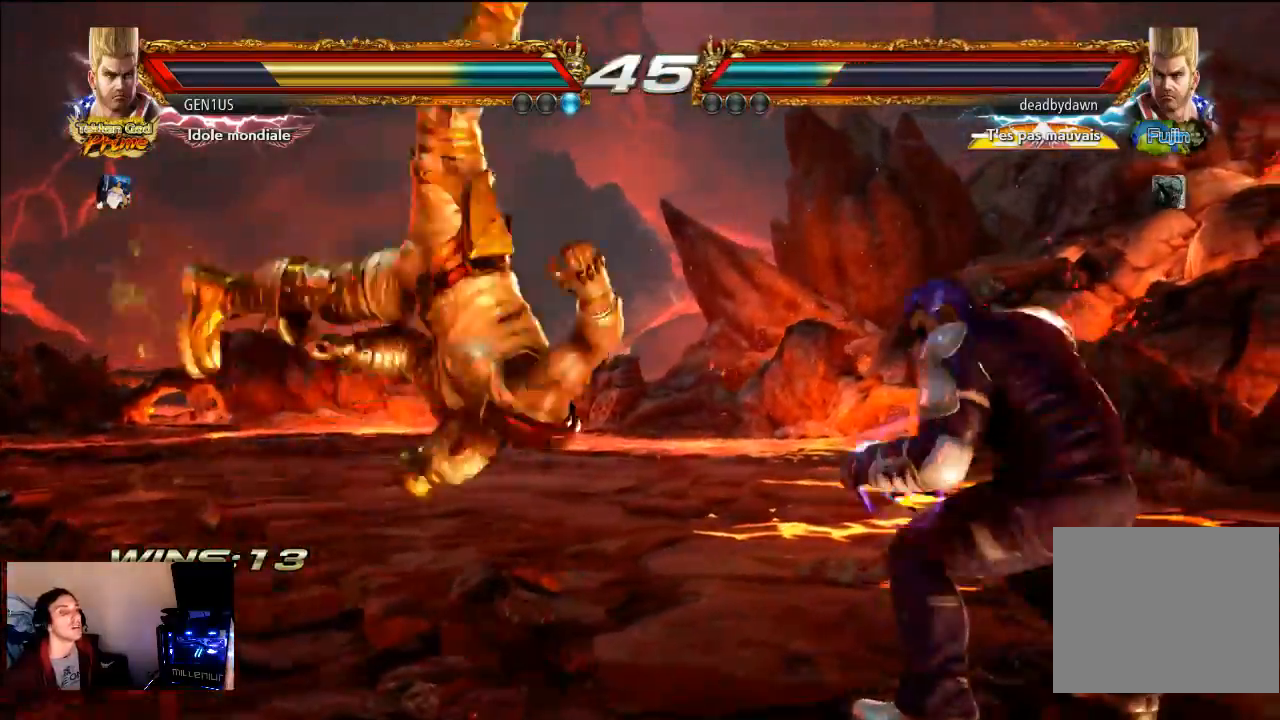
{"buttons": ["CROSS"], "left_stick": "center", "right_stick": "center", "events": [[483, "CROSS", "down"]]}
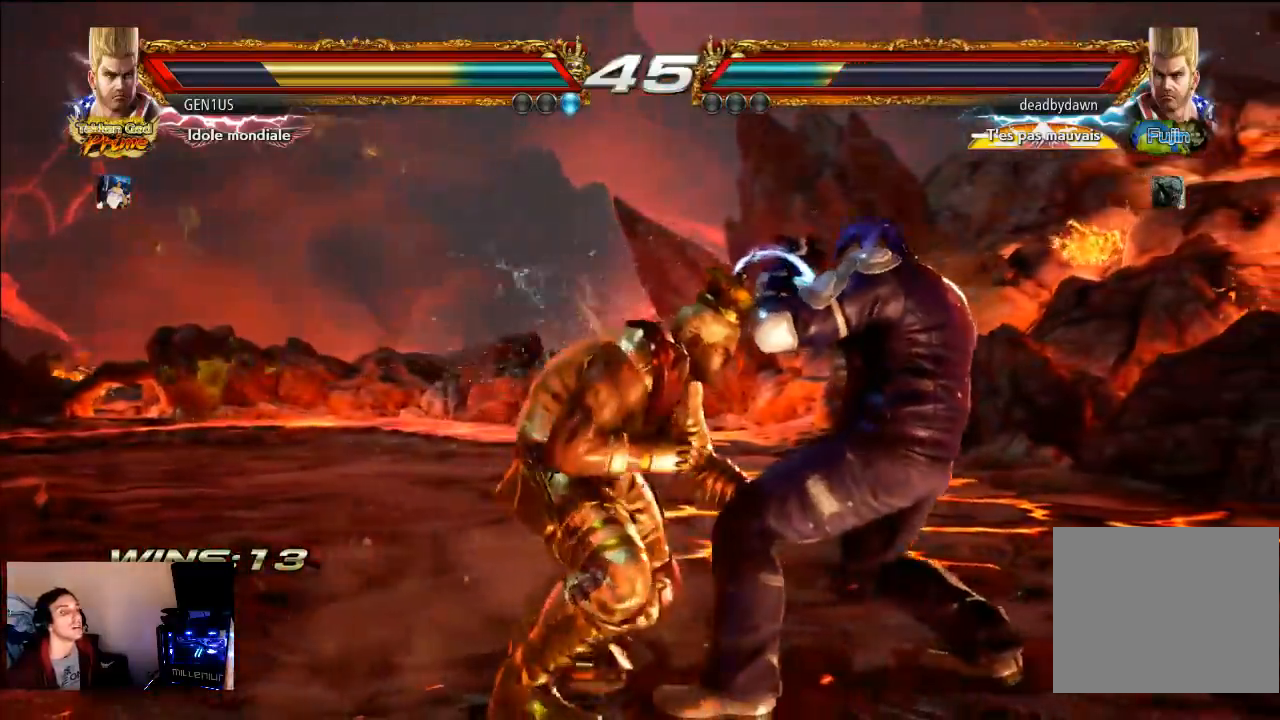
{"buttons": [], "left_stick": "center", "right_stick": "center", "events": [[350, "CROSS", "up"]]}
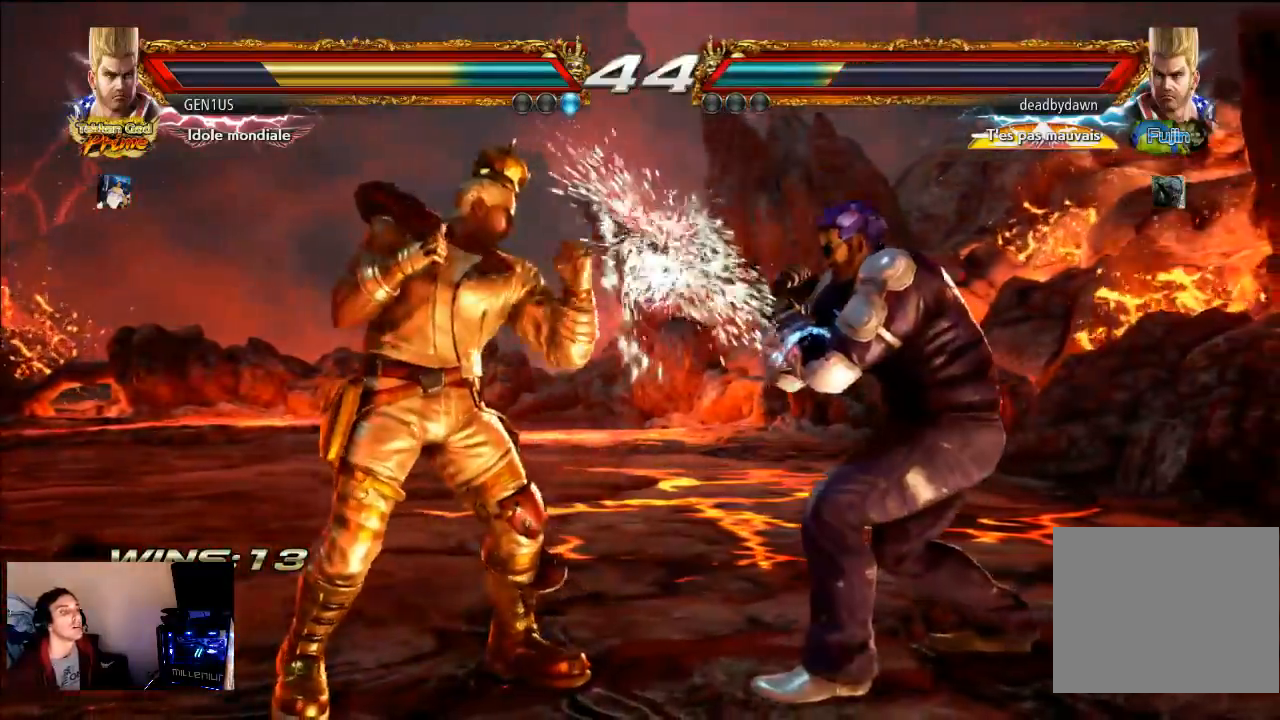
{"buttons": [], "left_stick": "center", "right_stick": "center", "events": []}
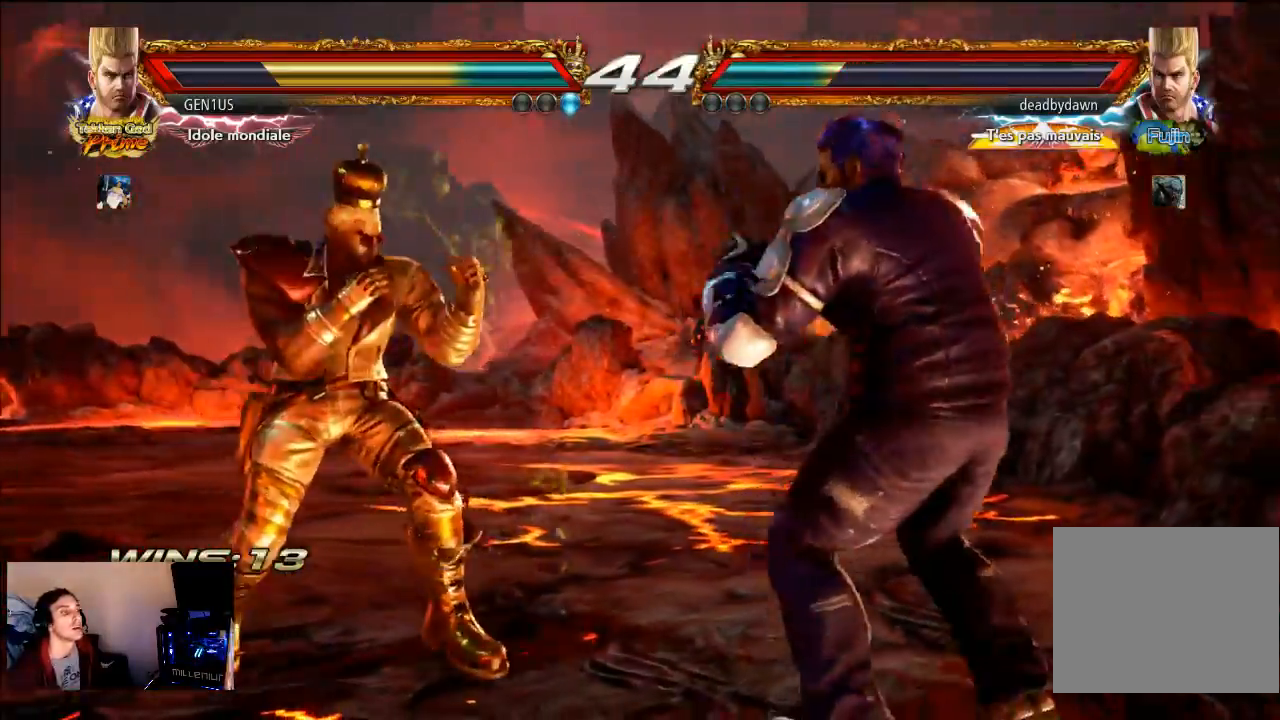
{"buttons": ["CROSS"], "left_stick": "center", "right_stick": "center", "events": [[350, "TRIANGLE", "down"], [450, "TRIANGLE", "up"], [483, "CROSS", "down"]]}
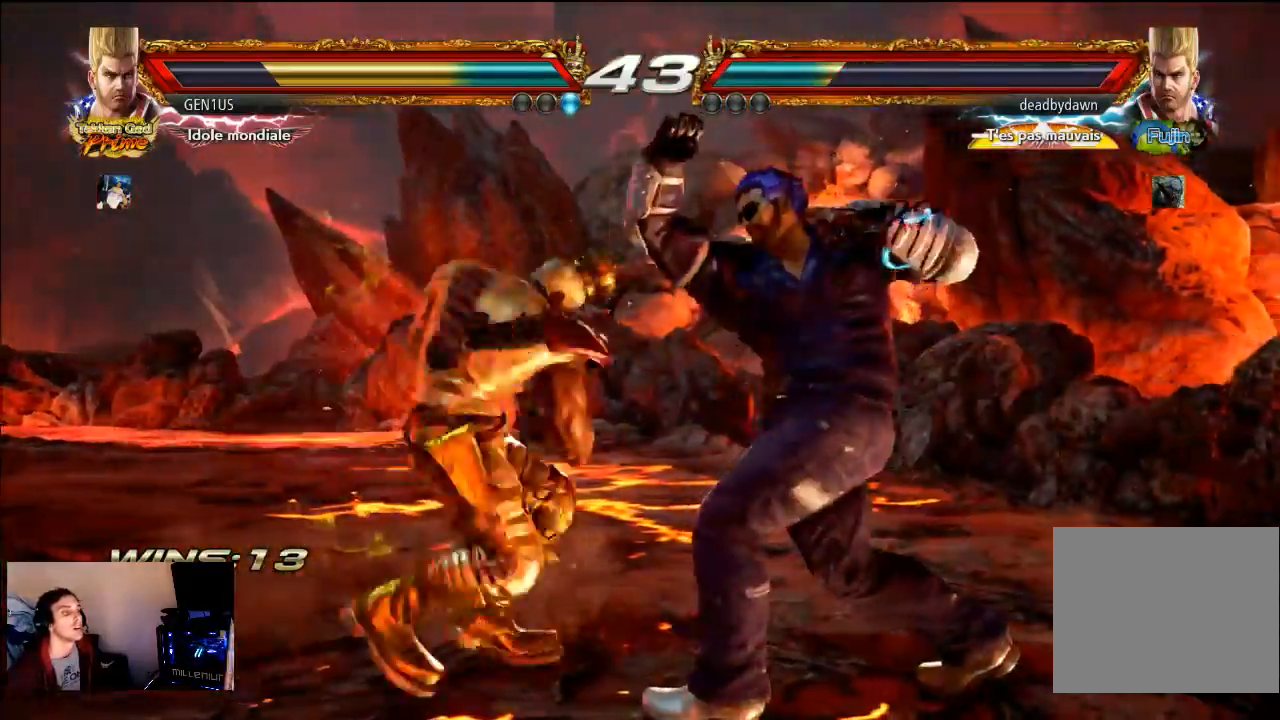
{"buttons": ["CROSS"], "left_stick": "center", "right_stick": "center", "events": [[83, "CROSS", "up"], [150, "CROSS", "down"], [217, "CROSS", "up"], [283, "CROSS", "down"], [350, "CROSS", "up"], [417, "CROSS", "down"]]}
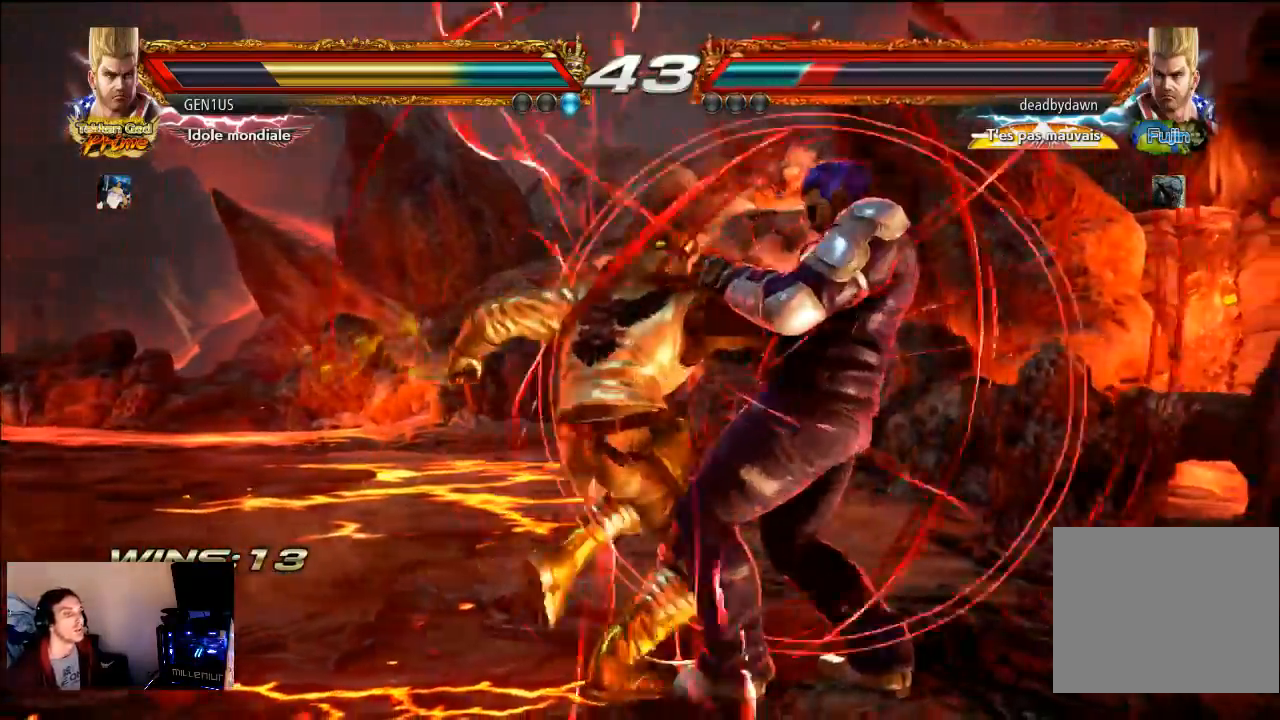
{"buttons": [], "left_stick": "center", "right_stick": "center", "events": [[183, "CROSS", "up"]]}
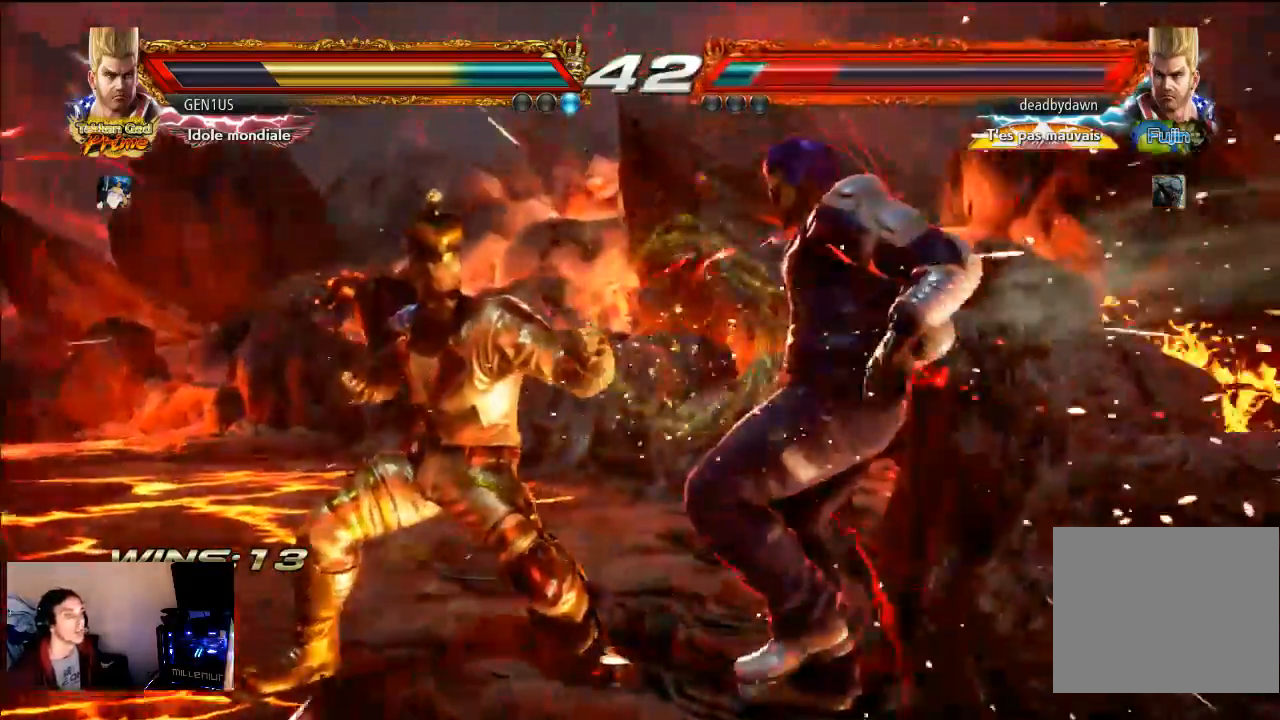
{"buttons": [], "left_stick": "center", "right_stick": "center", "events": [[250, "TRIANGLE", "down"], [500, "TRIANGLE", "up"]]}
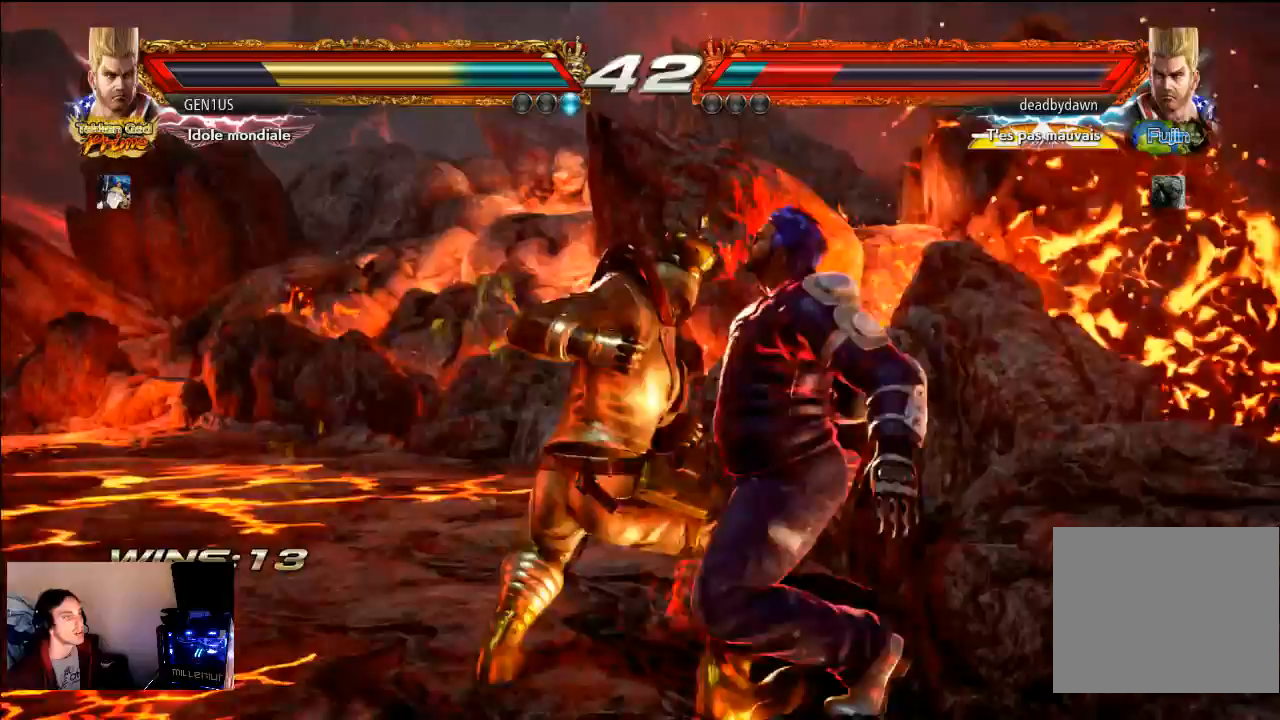
{"buttons": [], "left_stick": "center", "right_stick": "center", "events": []}
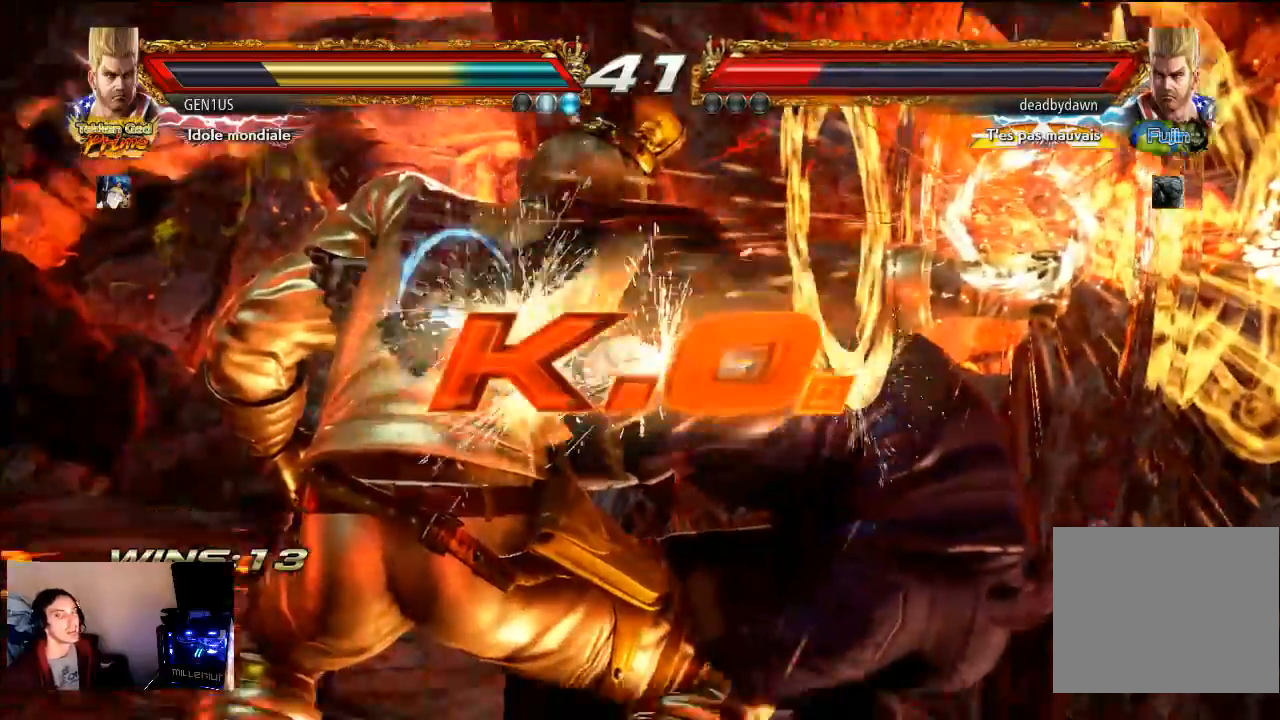
{"buttons": [], "left_stick": "center", "right_stick": "center", "events": []}
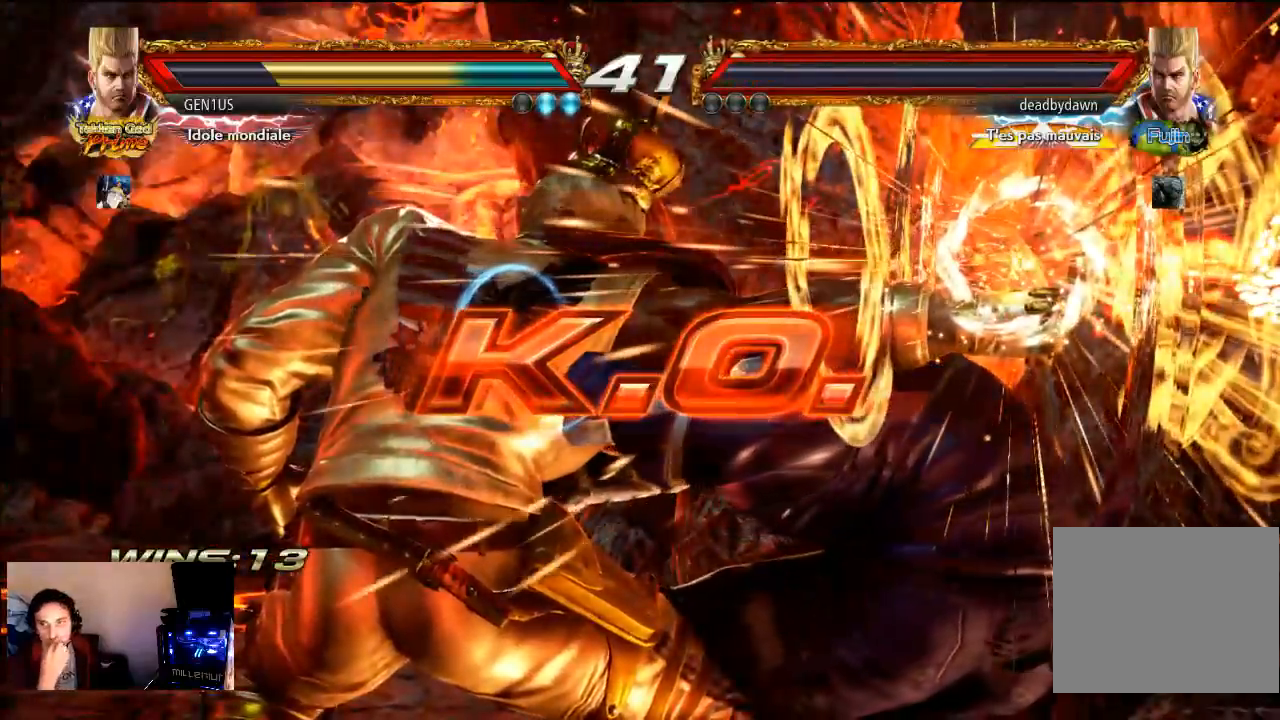
{"buttons": [], "left_stick": "center", "right_stick": "center", "events": []}
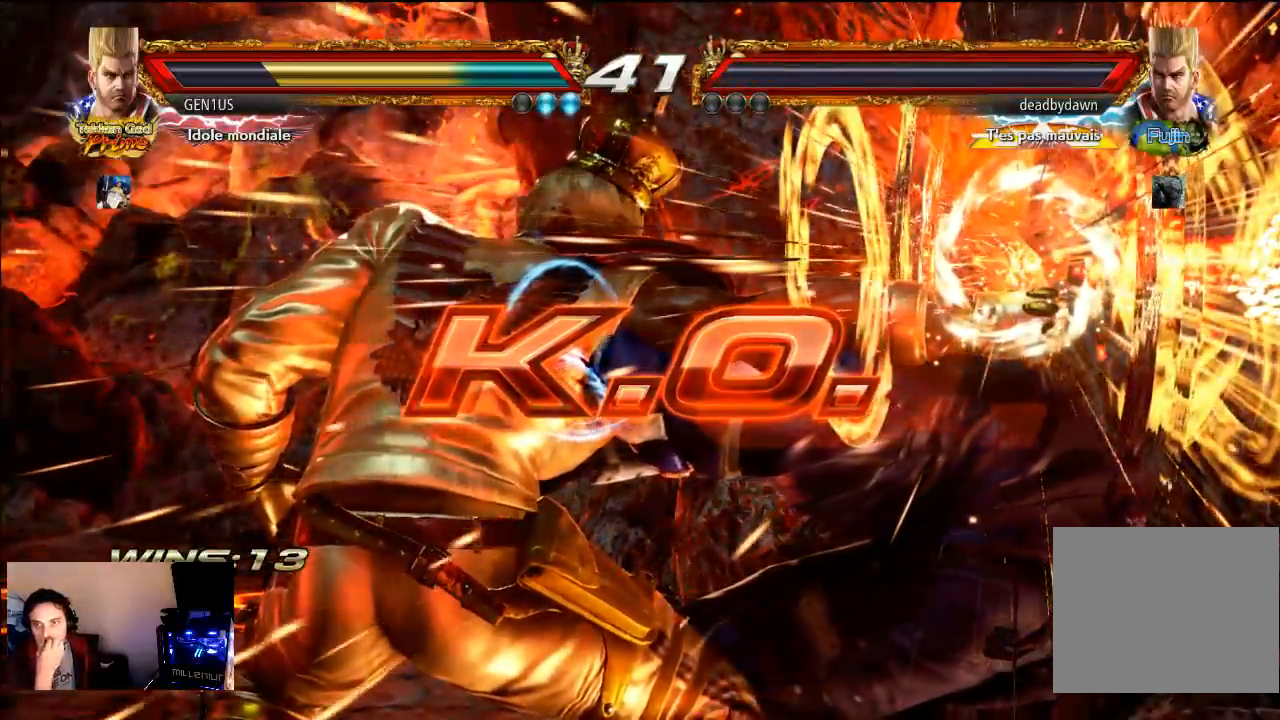
{"buttons": [], "left_stick": "center", "right_stick": "center", "events": []}
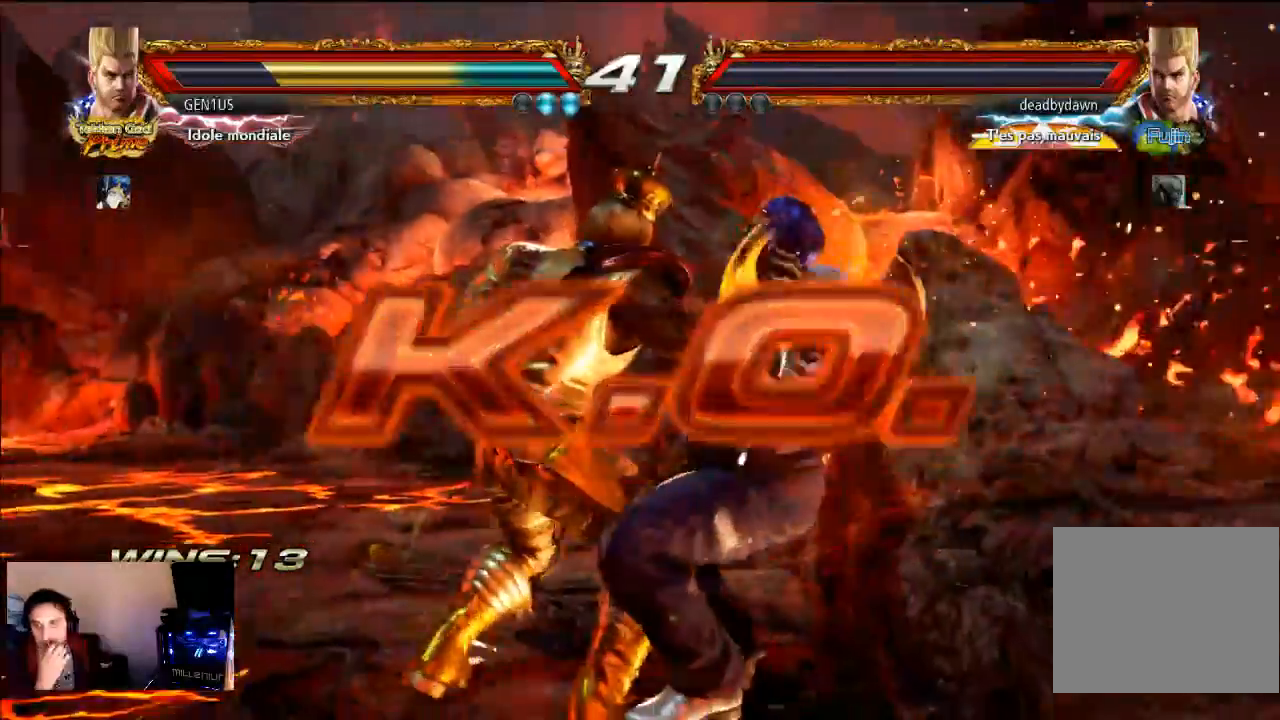
{"buttons": [], "left_stick": "center", "right_stick": "center", "events": []}
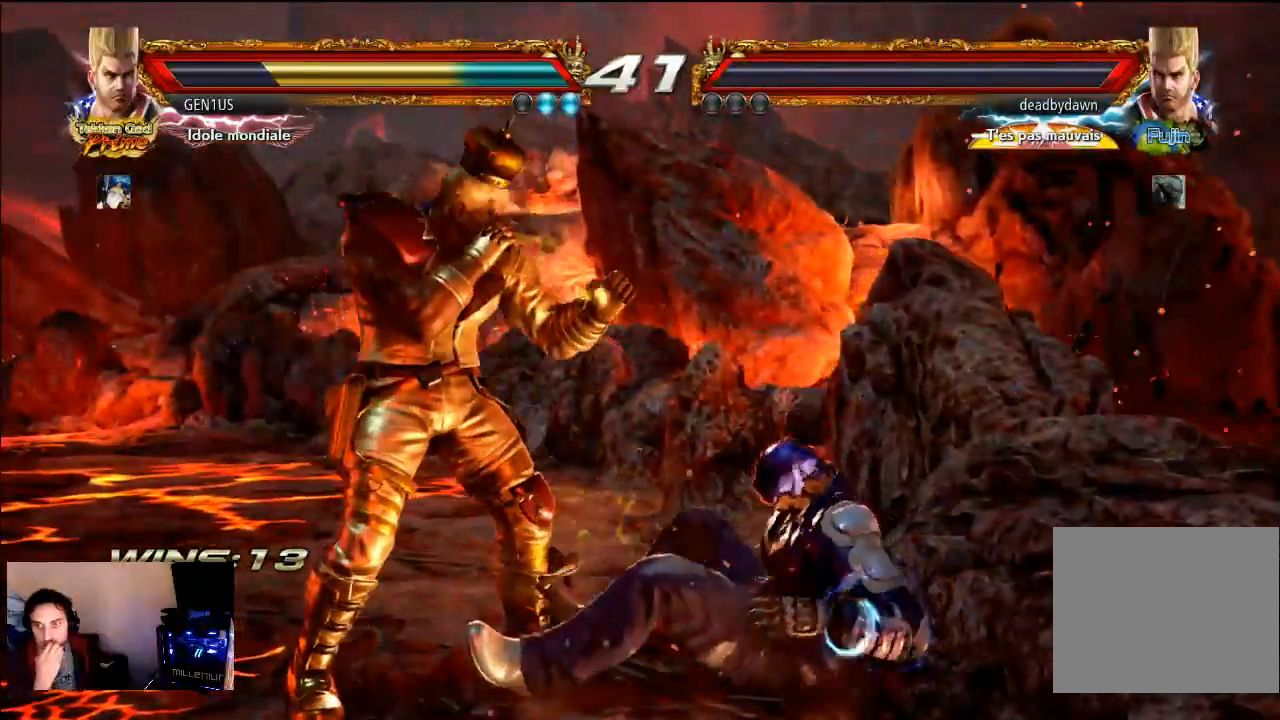
{"buttons": [], "left_stick": "center", "right_stick": "center", "events": []}
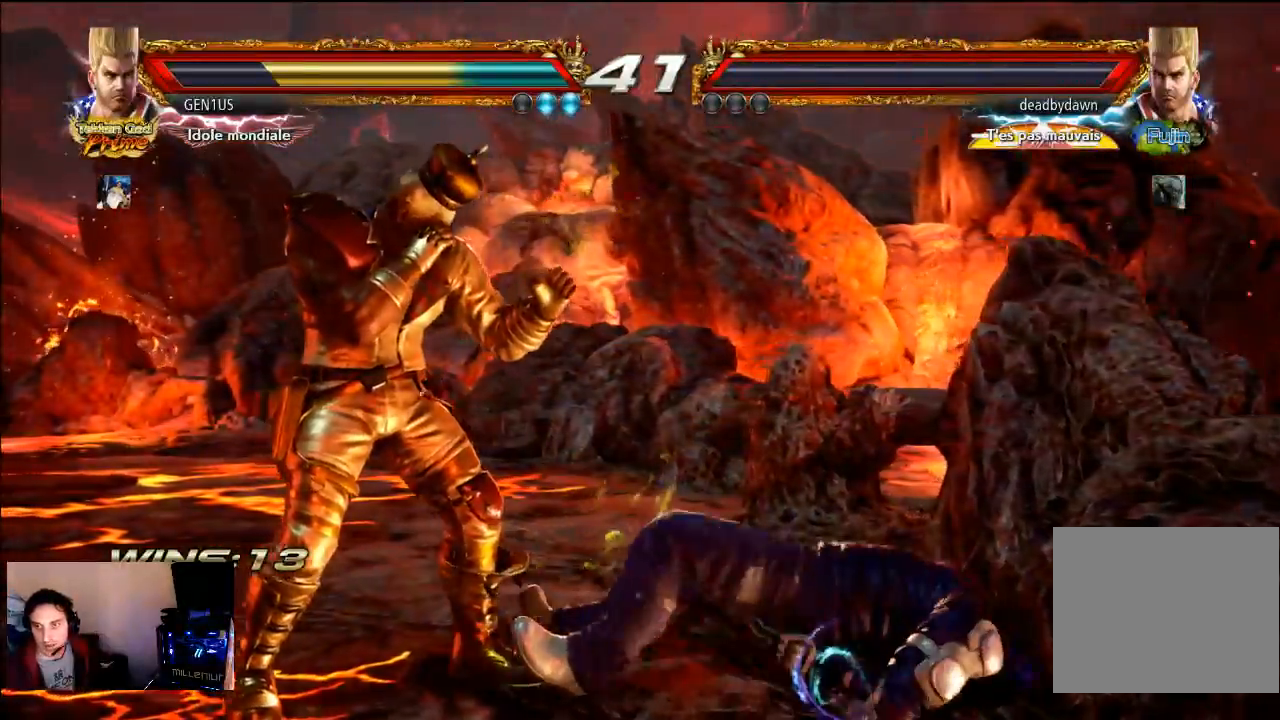
{"buttons": [], "left_stick": "center", "right_stick": "center", "events": [[267, "START", "down"], [383, "START", "up"]]}
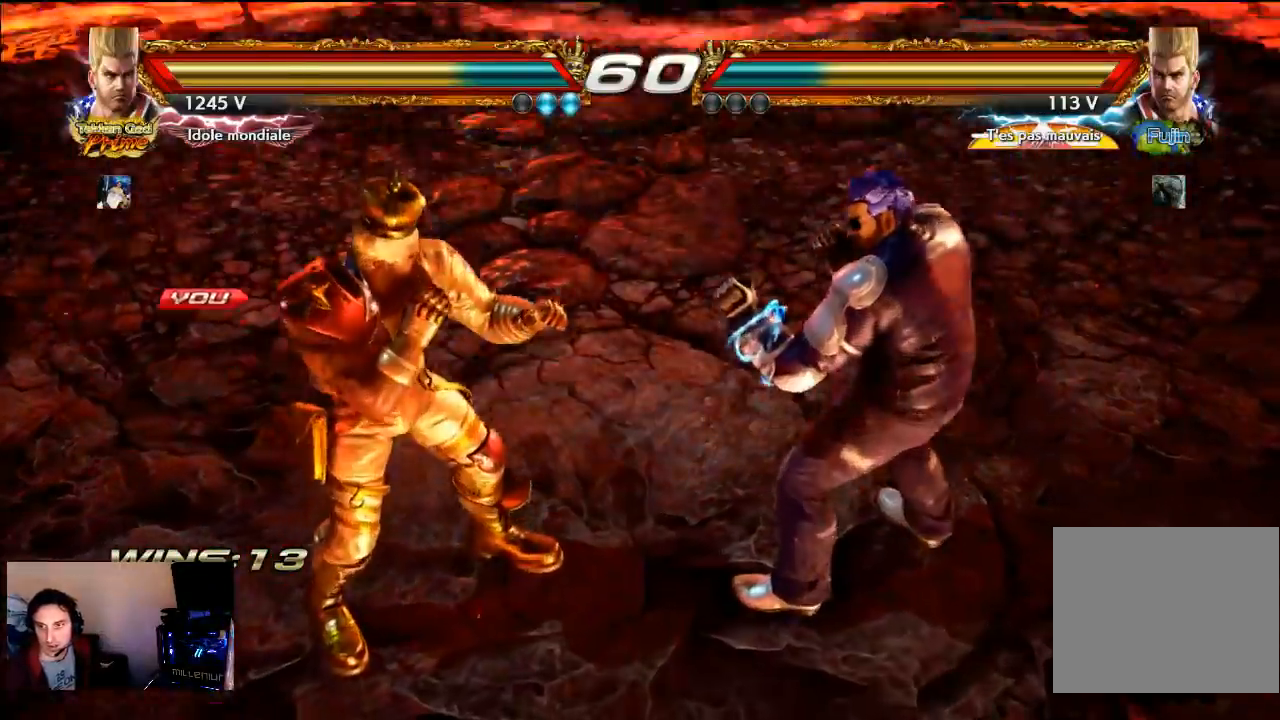
{"buttons": ["START"], "left_stick": "center", "right_stick": "center", "events": [[133, "START", "down"], [250, "START", "up"], [350, "START", "down"]]}